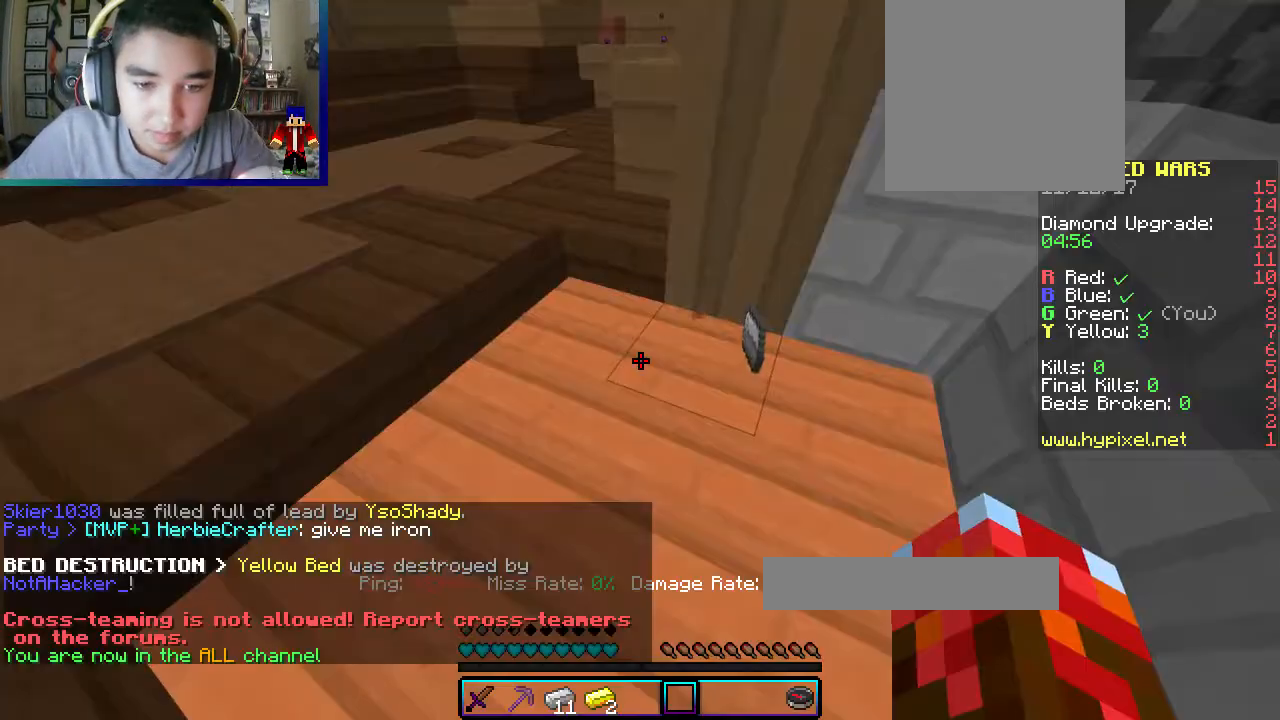
Gameplay with keyboard and mouse; each line is a JSON object with the keys and mouse buttons held at the frame after it. "events" lists presses ("down") and releases ("up") of "a", "d", "s", "w", "mouse_left" and "mouse_right" between this image and that frame as [ms after this image, input, new state], when the widget could be followed in between. "mouse_left", "mouse_right" = the "left", "right" buttons of the "mouse" list. No other keys are recorded. Fast repeated clicks can show as one long hold. Mouse movement is not recorded.
{"keys": ["w"], "mouse": [], "events": [[150, "mouse_left", "up"], [300, "w", "down"]]}
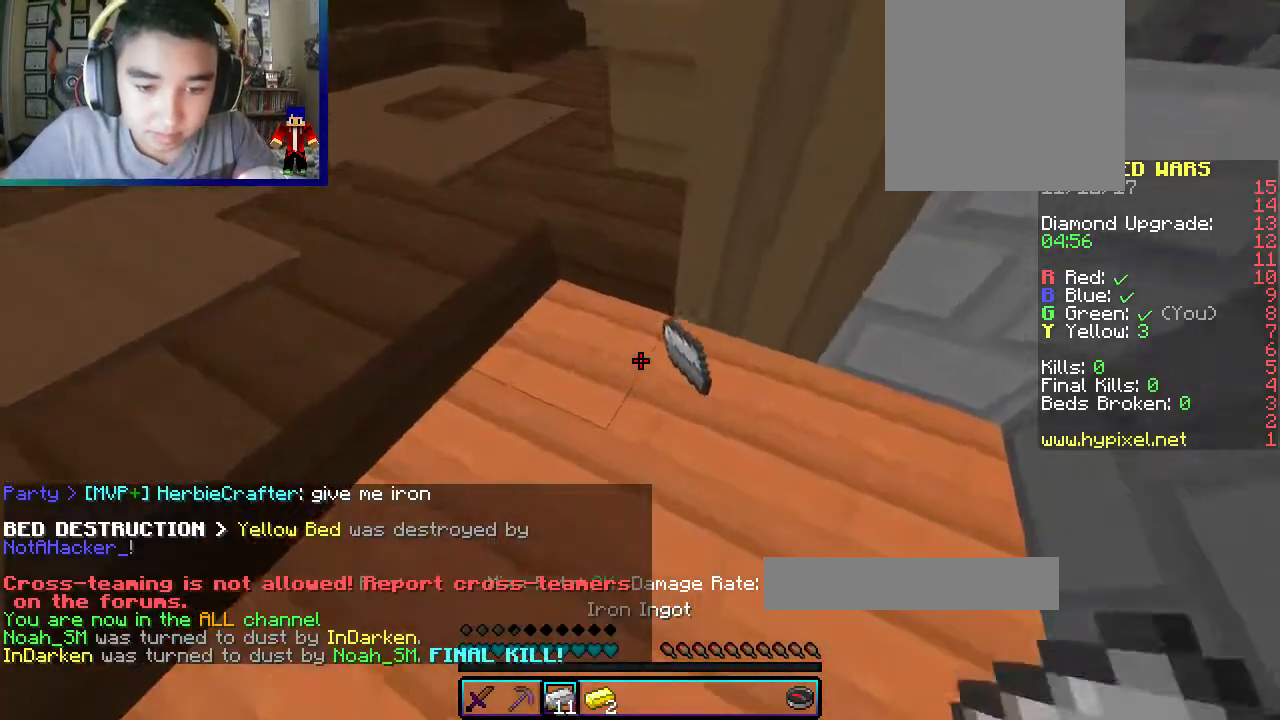
{"keys": [], "mouse": [], "events": [[83, "w", "up"]]}
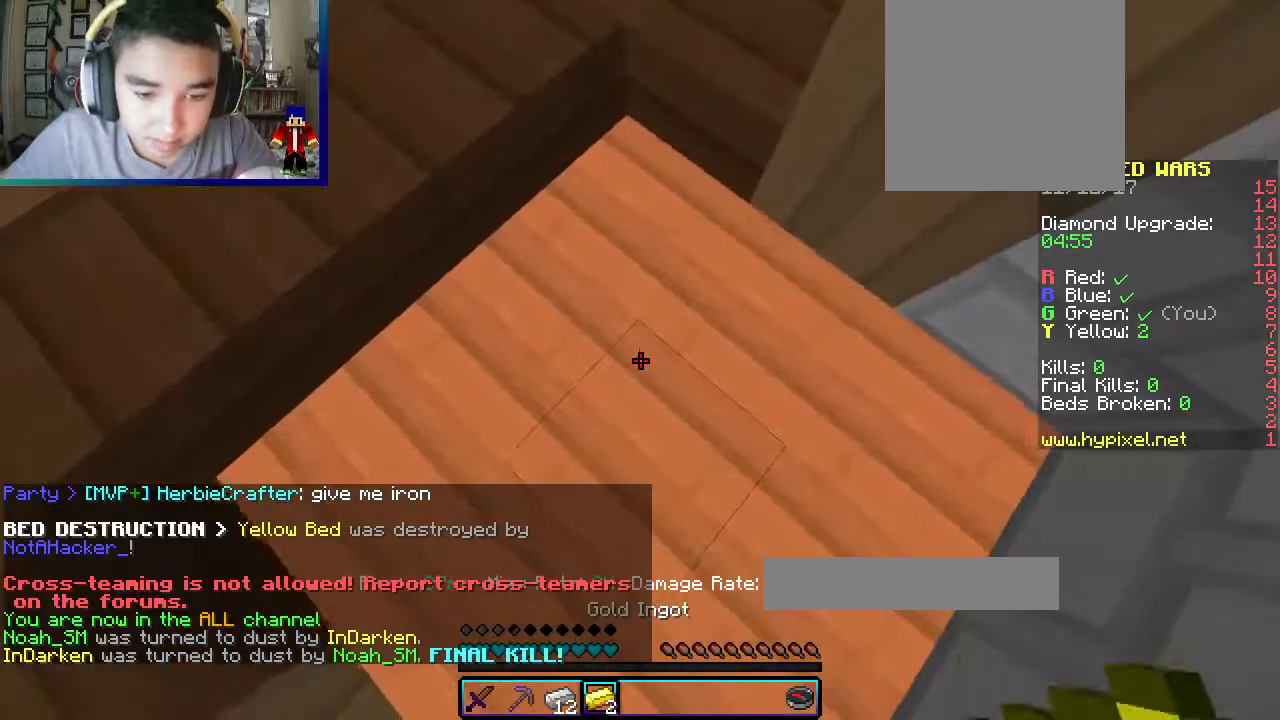
{"keys": [], "mouse": [], "events": []}
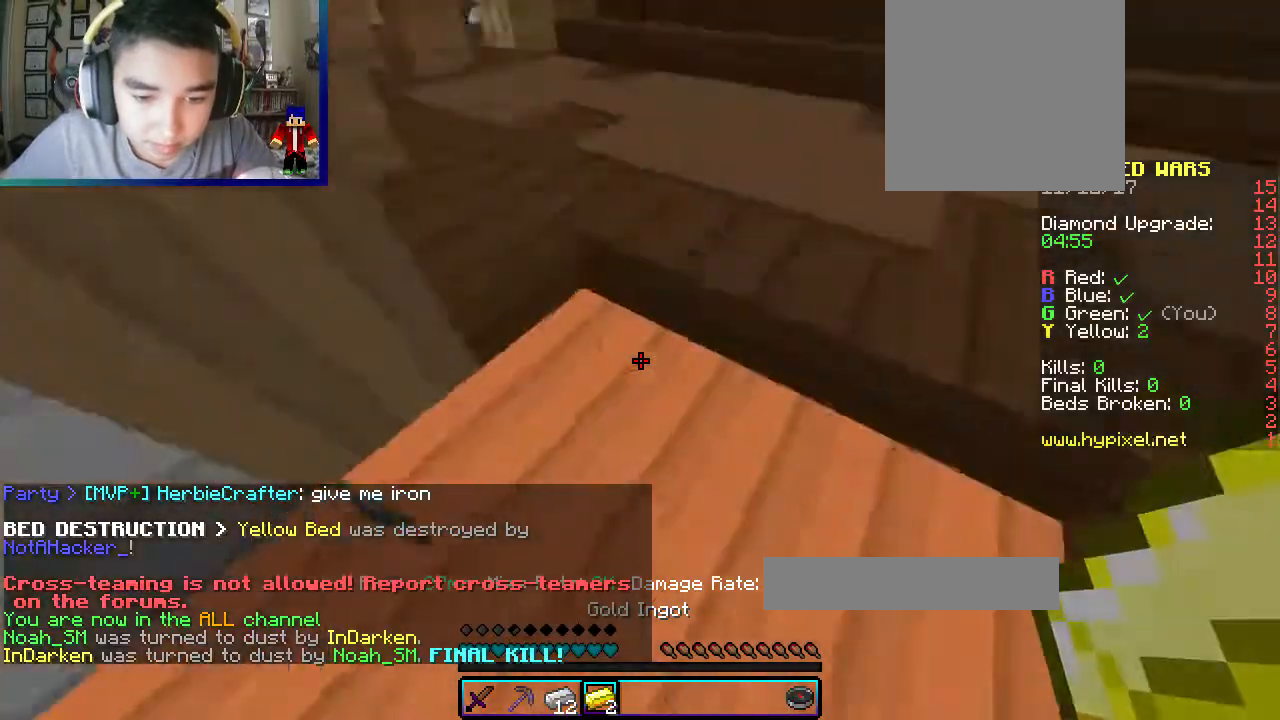
{"keys": ["d", "w"], "mouse": ["left"], "events": [[100, "w", "down"], [217, "d", "down"], [283, "mouse_left", "down"]]}
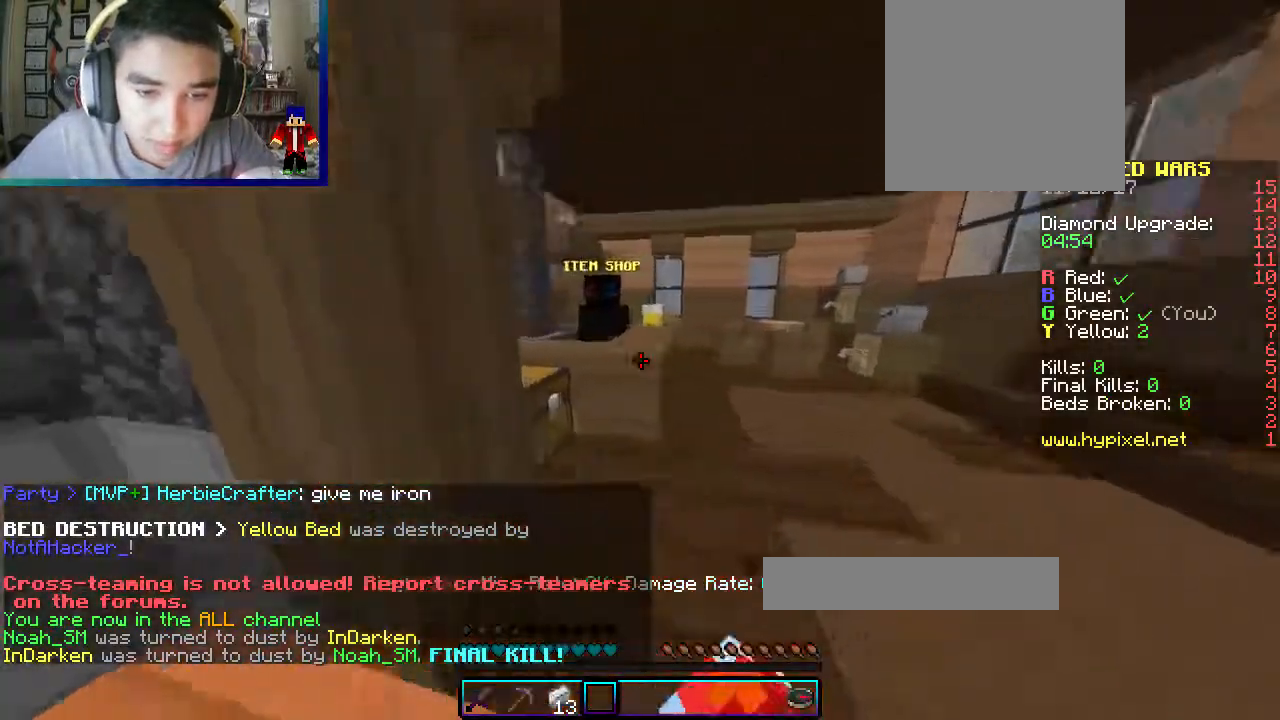
{"keys": ["d", "w"], "mouse": [], "events": [[83, "mouse_left", "up"]]}